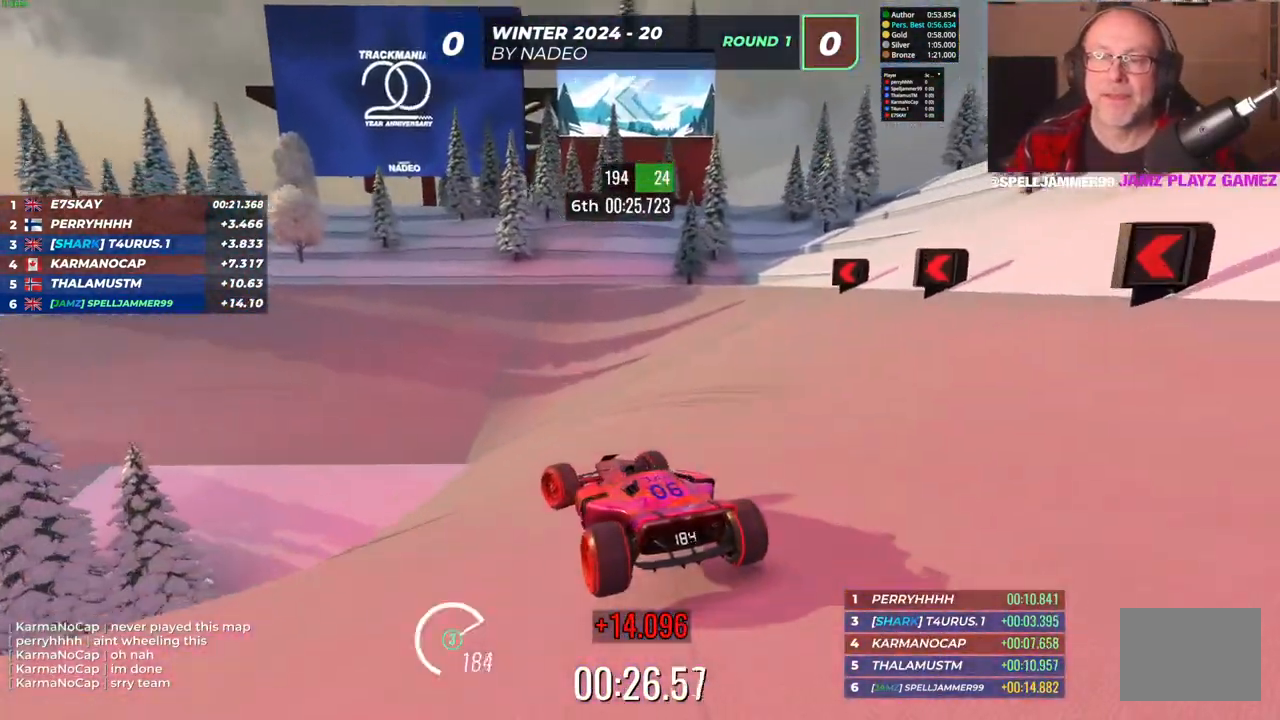
Gameplay with keyboard; each line is a JSON object with the keys held at the frame after it. "events" lists presses ("down") and releases ("up") of "down", "left", "right" and "up" between this image and that frame as [ms after this image, input, new state], when the widget could be followed in between. No other keys are recorded. Mouse input is not recorded.
{"keys": ["left", "up"], "events": [[133, "left", "up"], [250, "left", "down"]]}
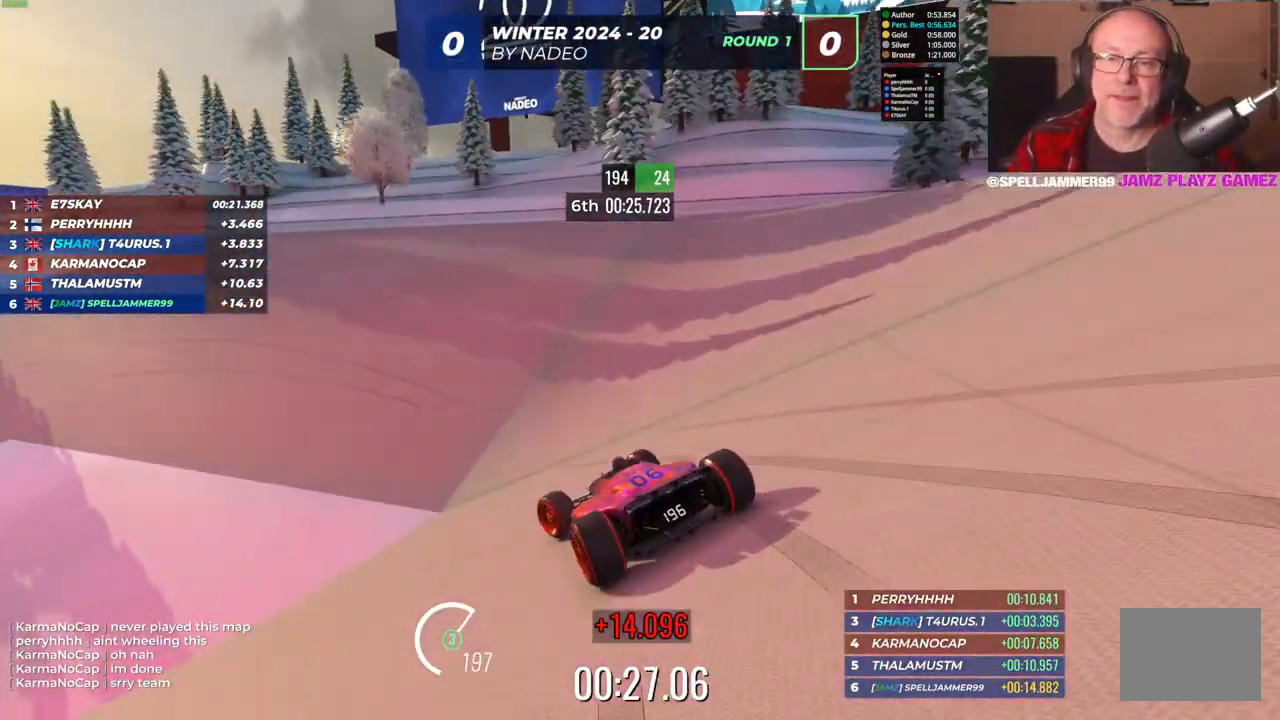
{"keys": ["left", "up"], "events": [[133, "left", "up"], [250, "left", "down"]]}
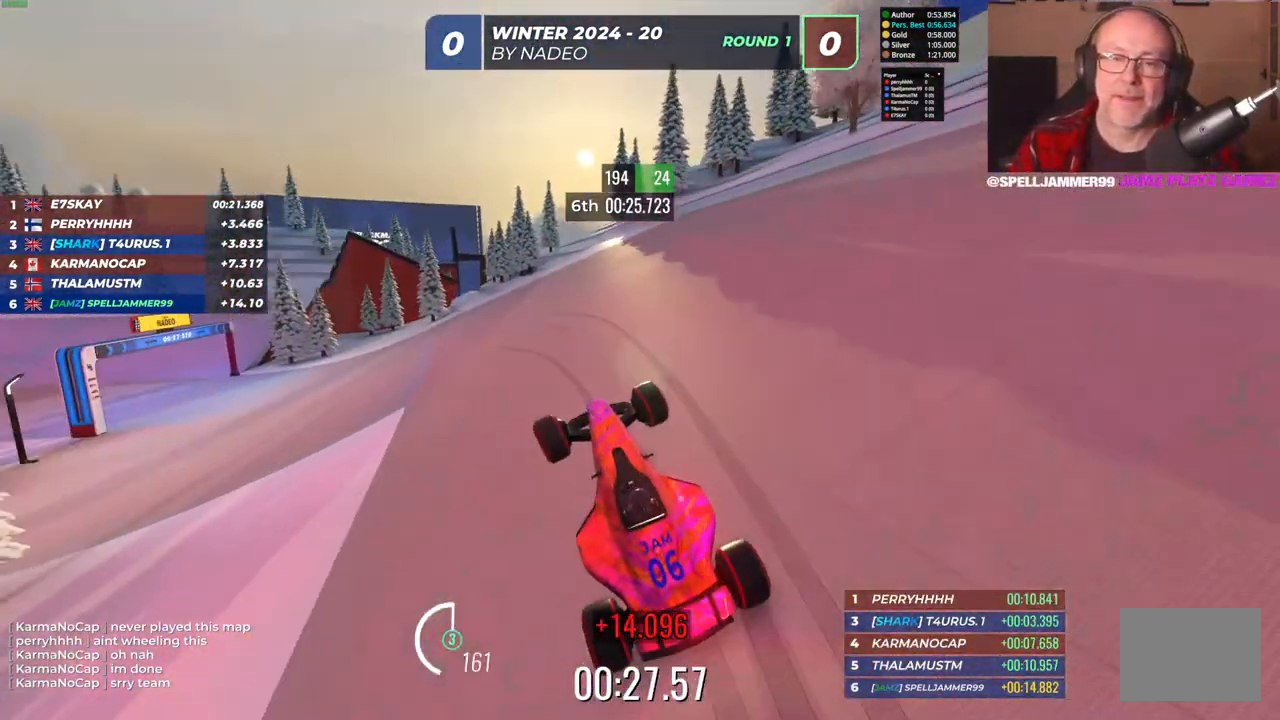
{"keys": ["up"], "events": [[500, "left", "up"]]}
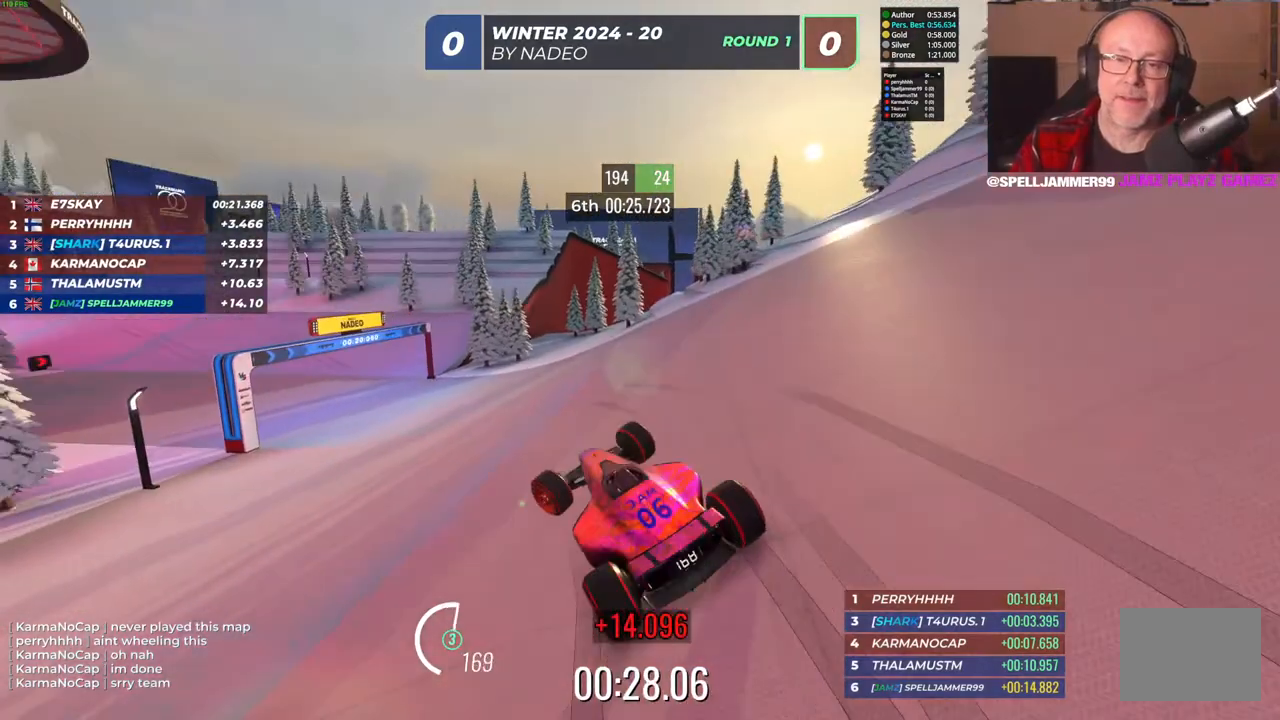
{"keys": ["left", "up"], "events": [[133, "right", "down"], [267, "right", "up"], [417, "left", "down"]]}
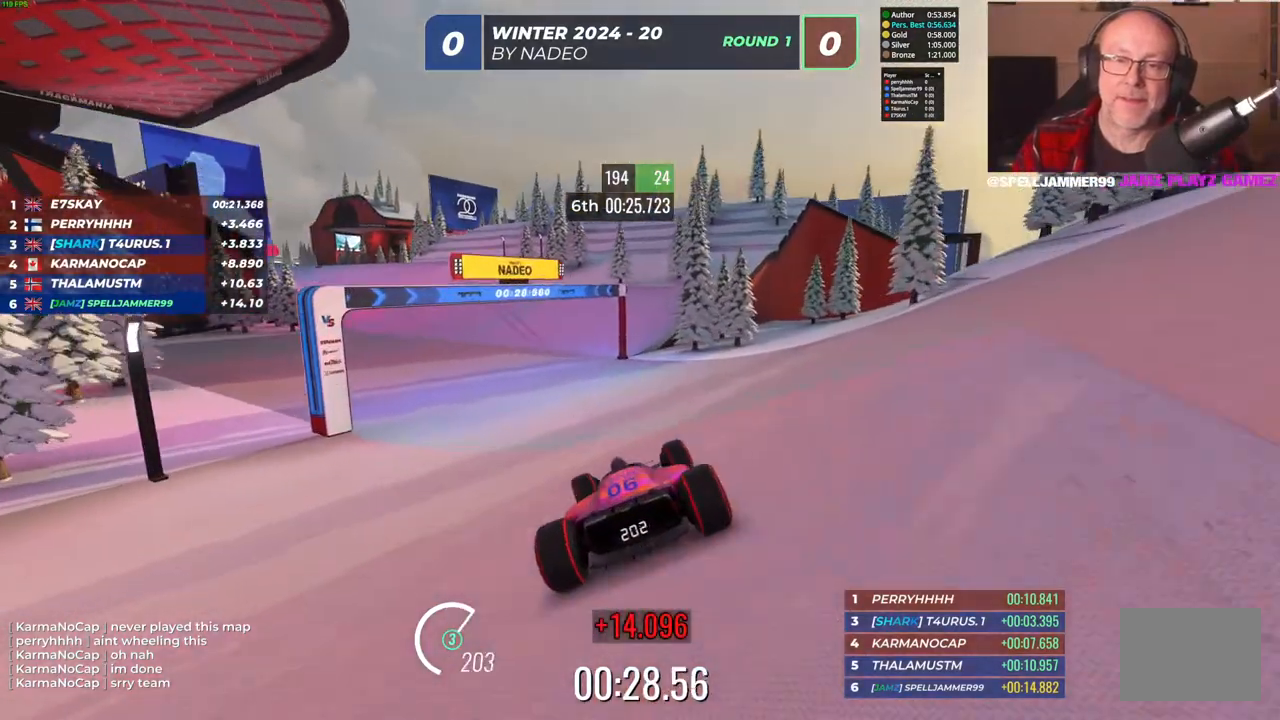
{"keys": ["right", "up"], "events": [[450, "left", "up"], [467, "right", "down"]]}
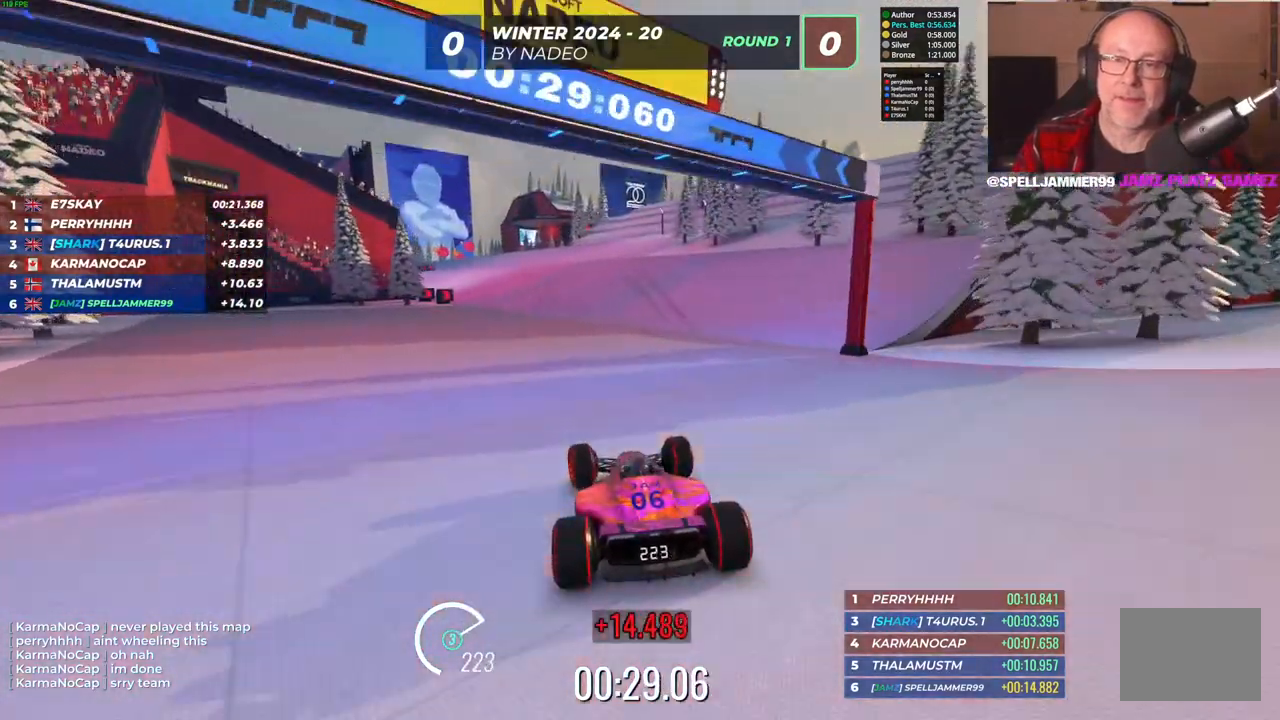
{"keys": ["left", "up"], "events": [[167, "right", "up"], [367, "left", "down"]]}
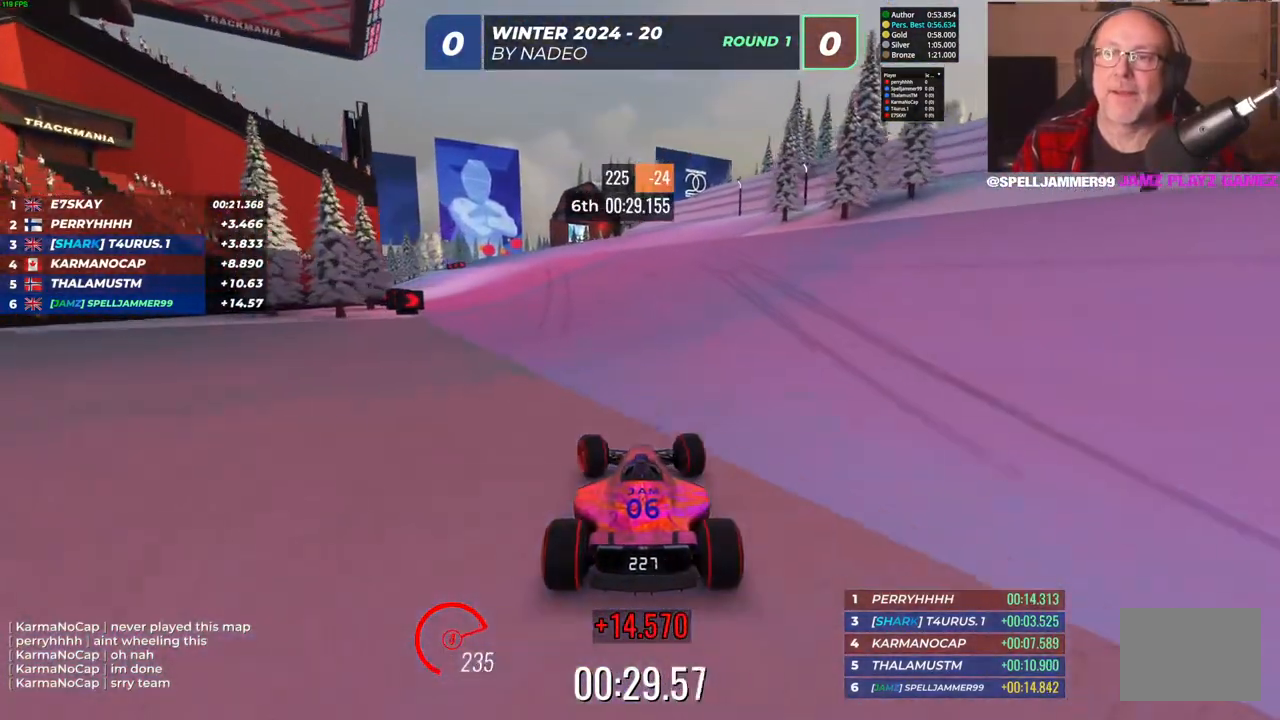
{"keys": ["right", "up"], "events": [[267, "left", "up"], [383, "right", "down"]]}
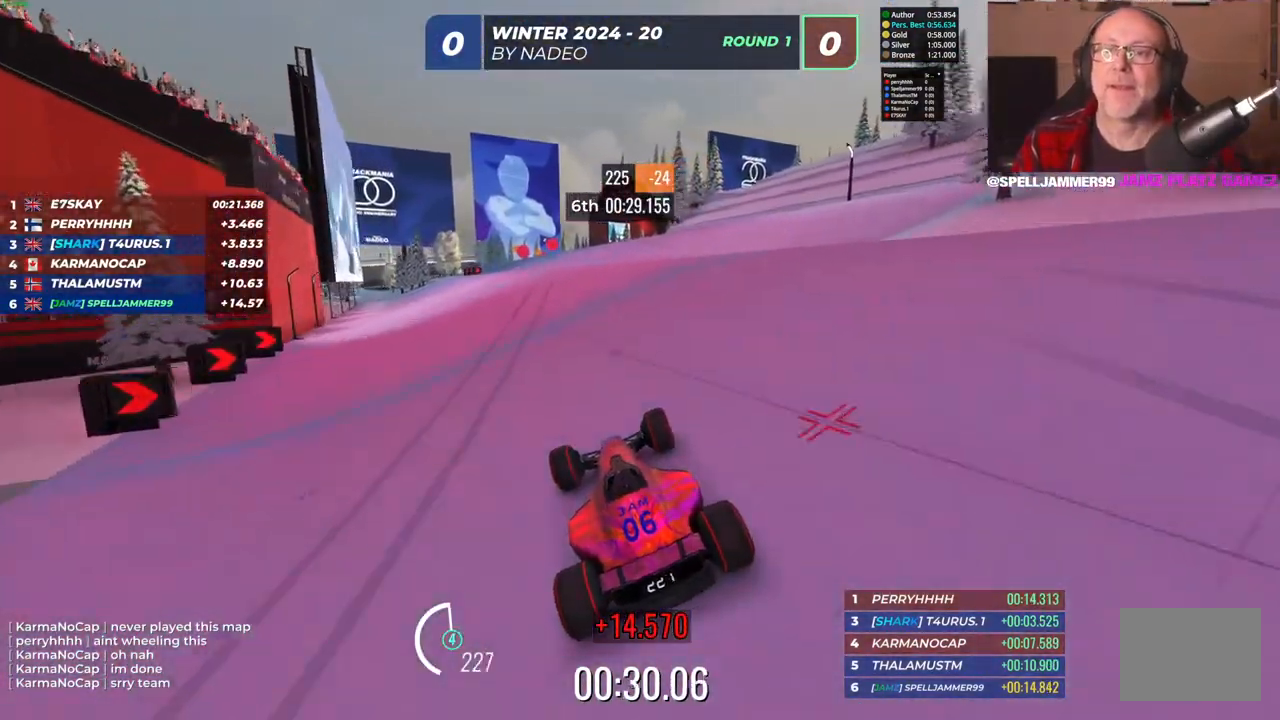
{"keys": ["right", "up"], "events": [[33, "right", "up"], [467, "right", "down"]]}
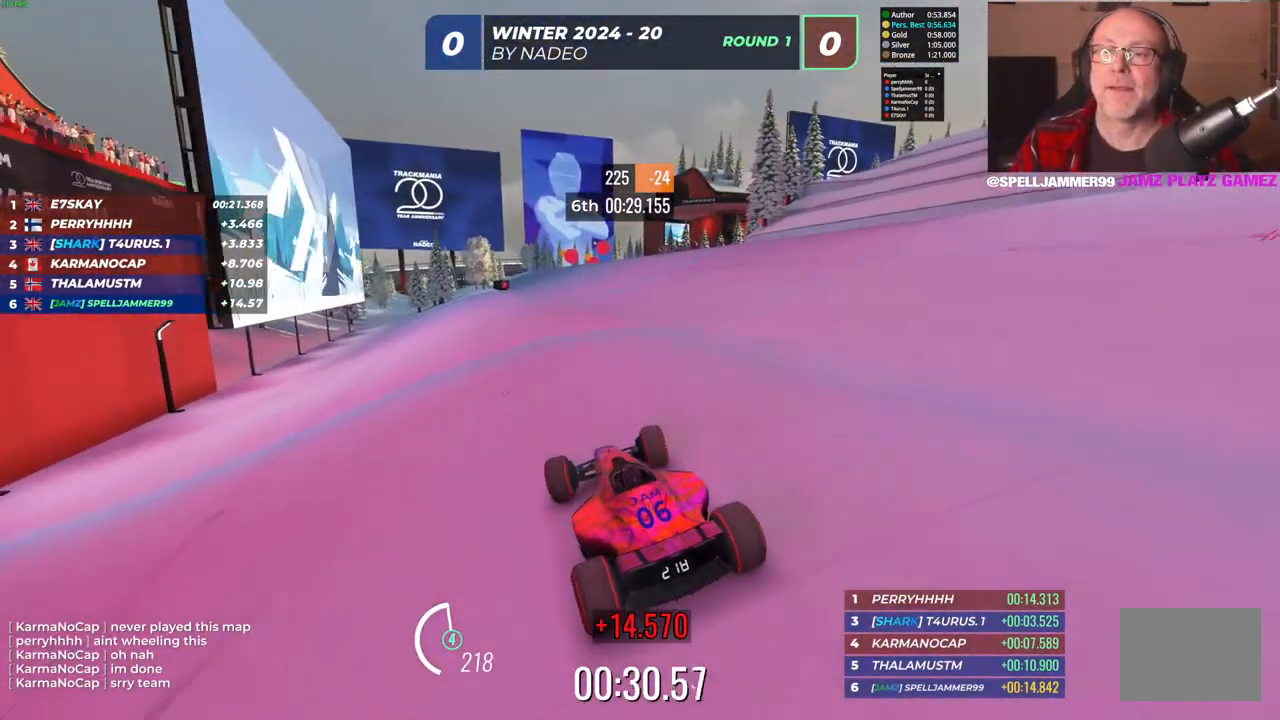
{"keys": ["up"], "events": [[250, "right", "up"]]}
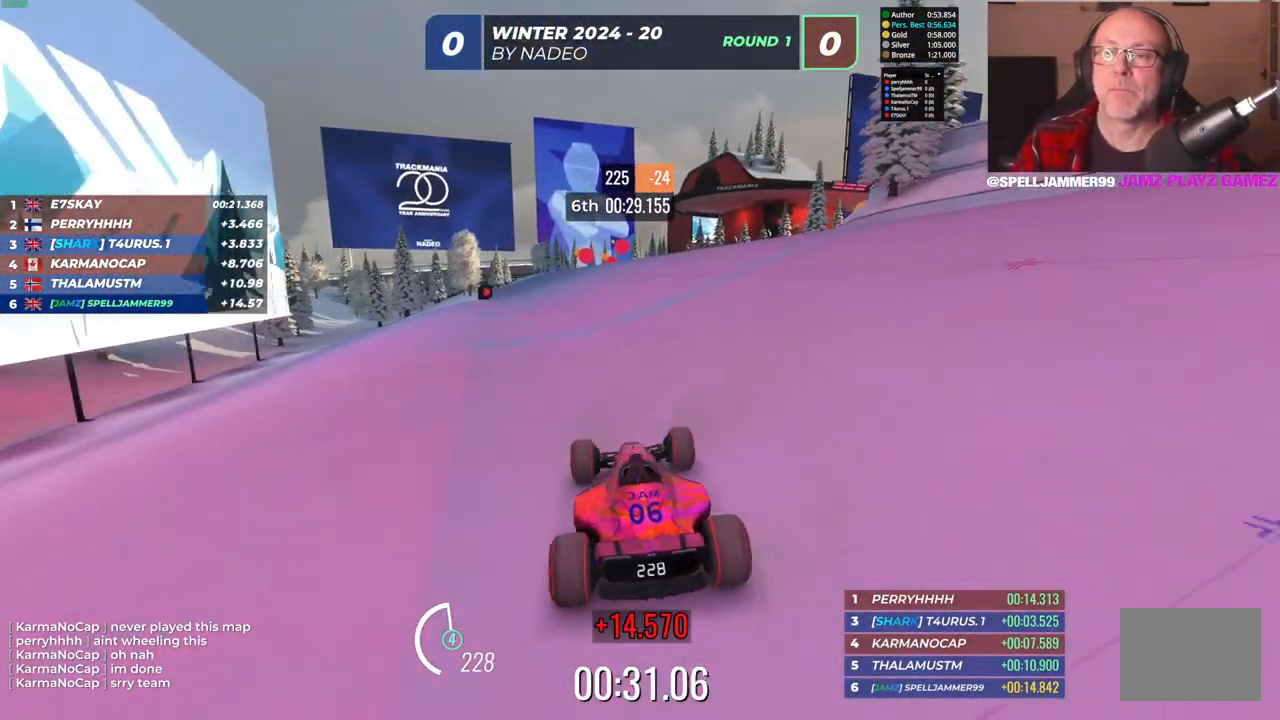
{"keys": ["up"], "events": [[50, "left", "down"], [233, "left", "up"], [267, "right", "down"], [433, "right", "up"]]}
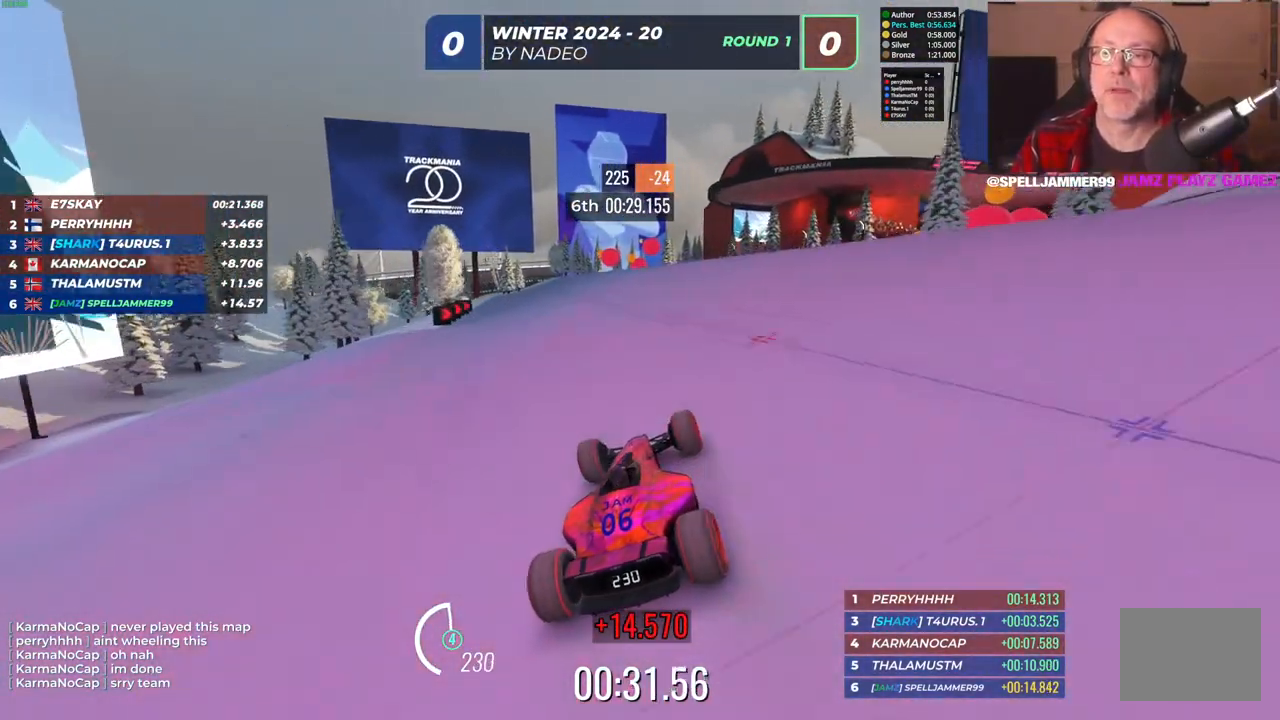
{"keys": ["right", "up"], "events": [[300, "right", "down"]]}
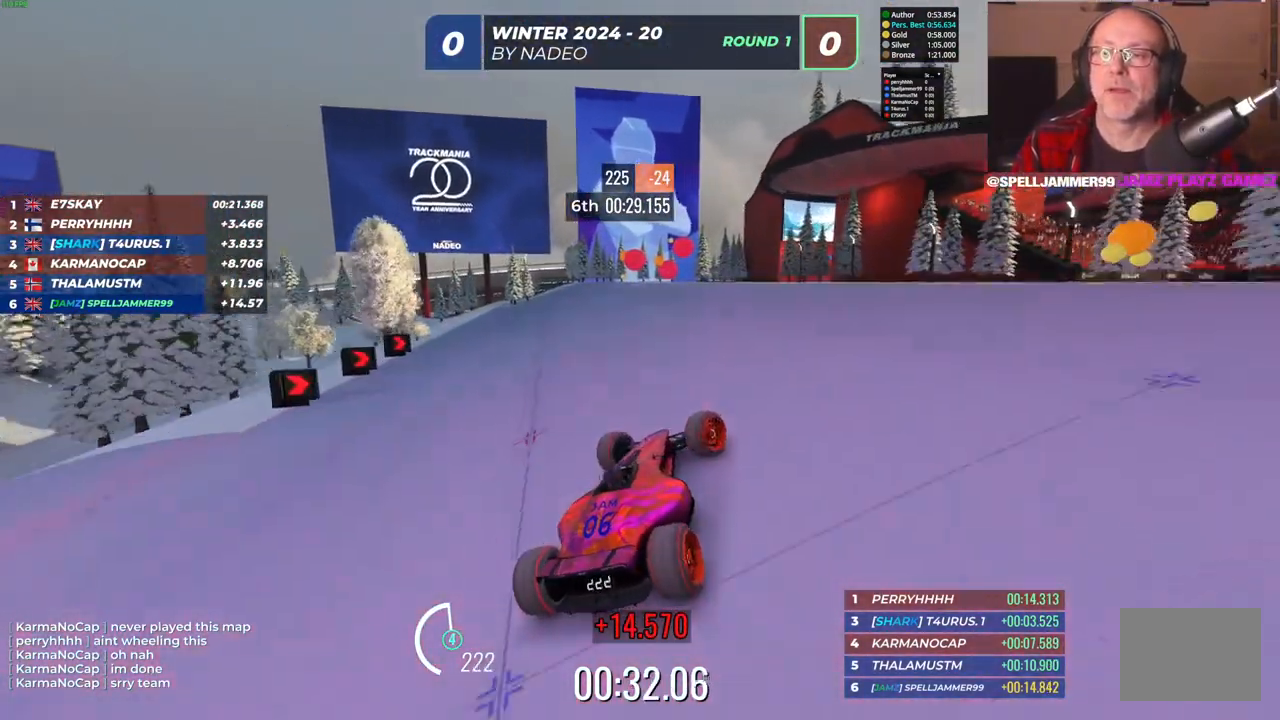
{"keys": ["left", "up"], "events": [[167, "up", "up"], [283, "up", "down"], [317, "right", "up"], [400, "left", "down"]]}
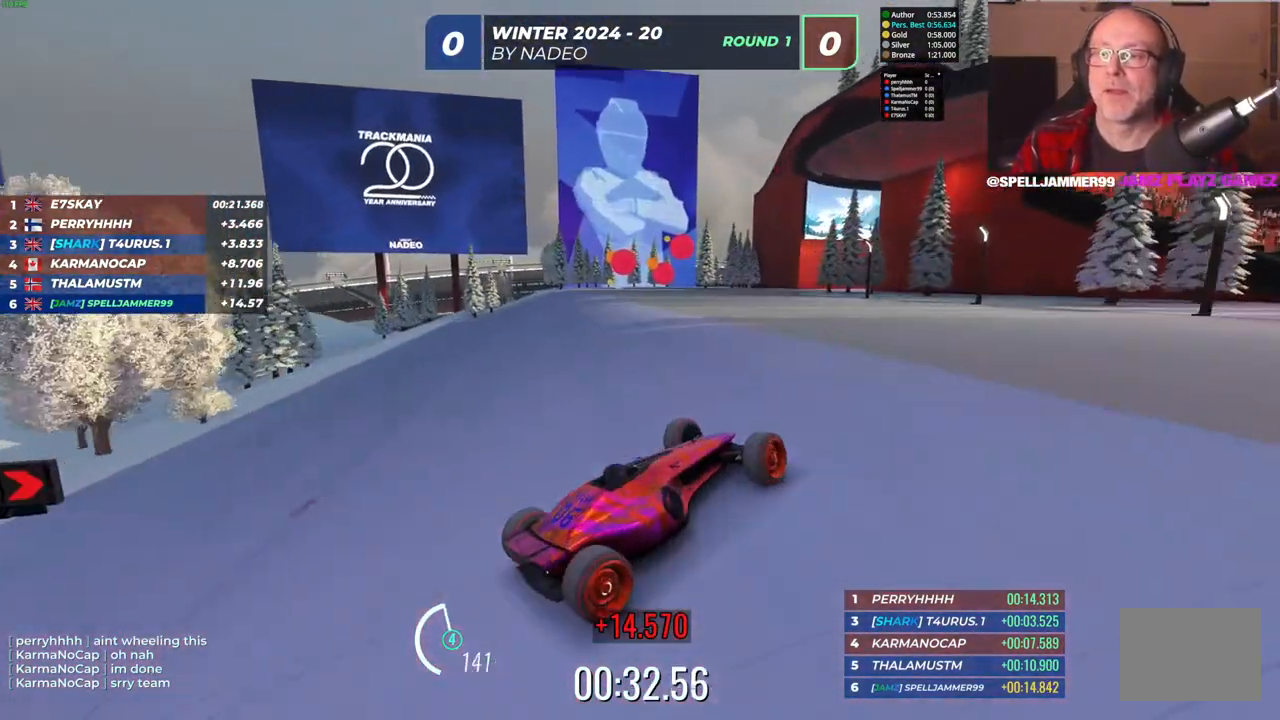
{"keys": ["left", "up"], "events": []}
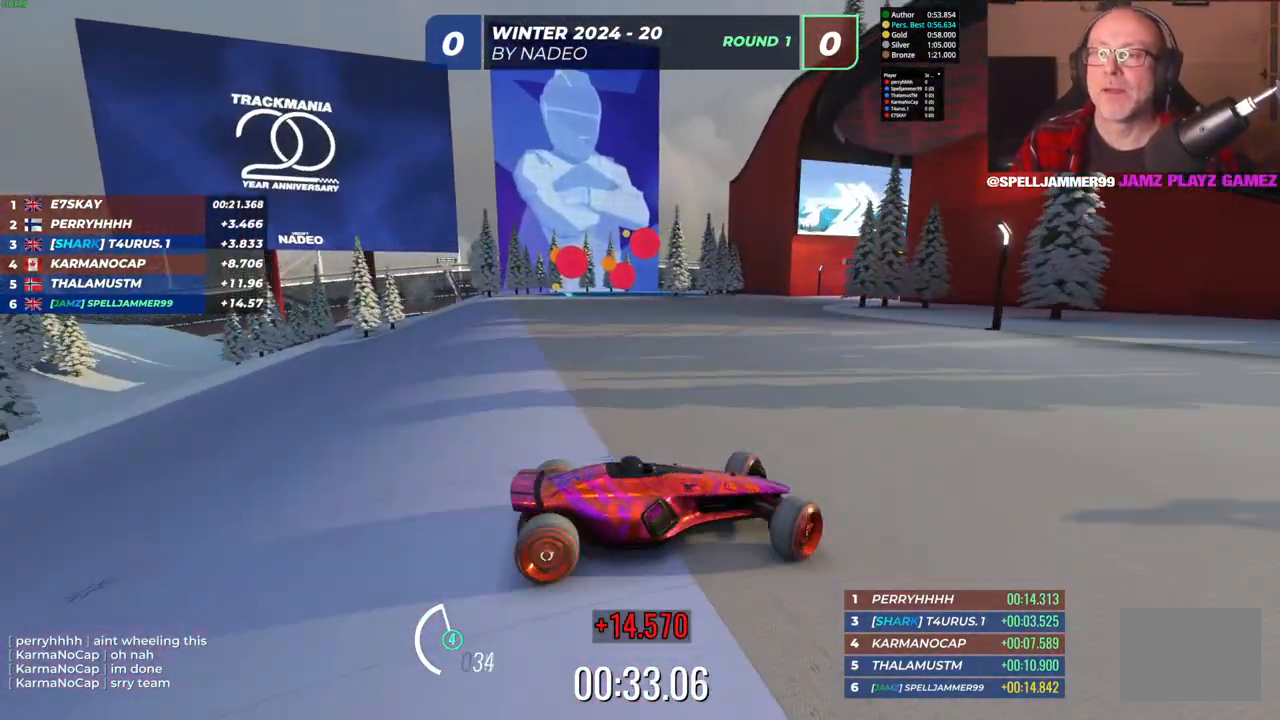
{"keys": ["left"], "events": [[67, "up", "up"]]}
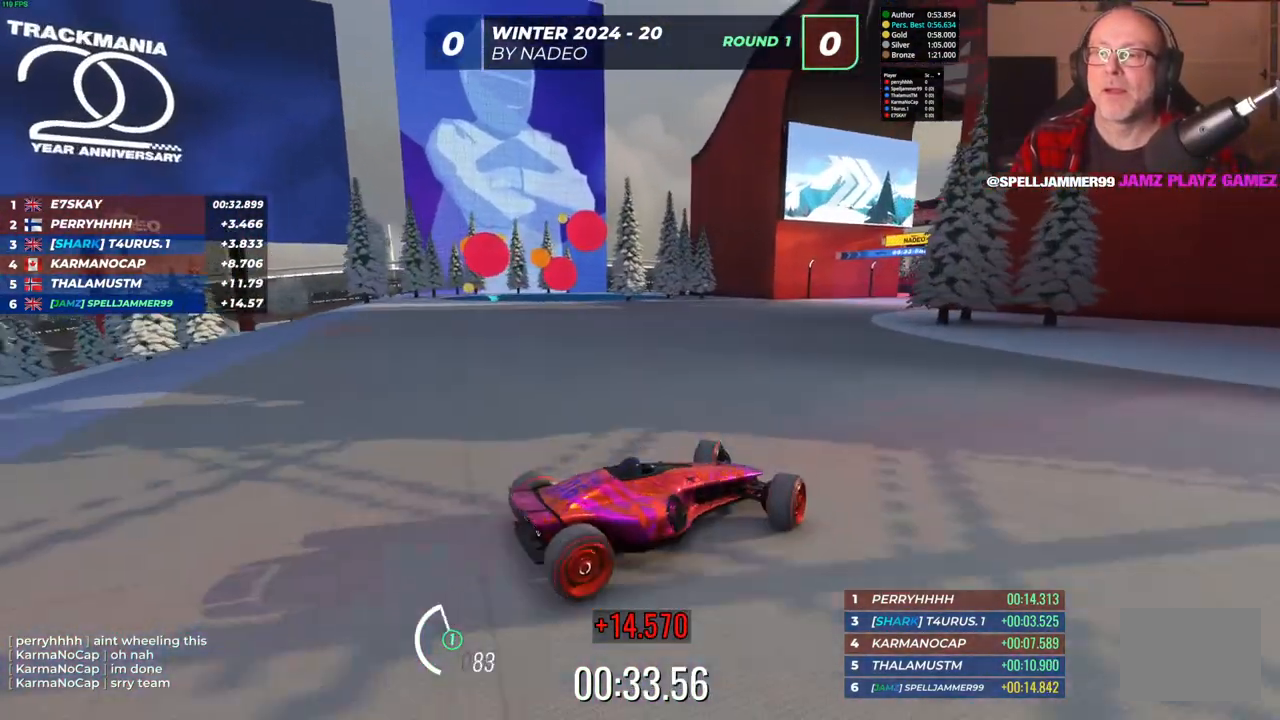
{"keys": ["up"], "events": [[50, "up", "down"], [100, "left", "up"], [133, "right", "down"], [417, "right", "up"]]}
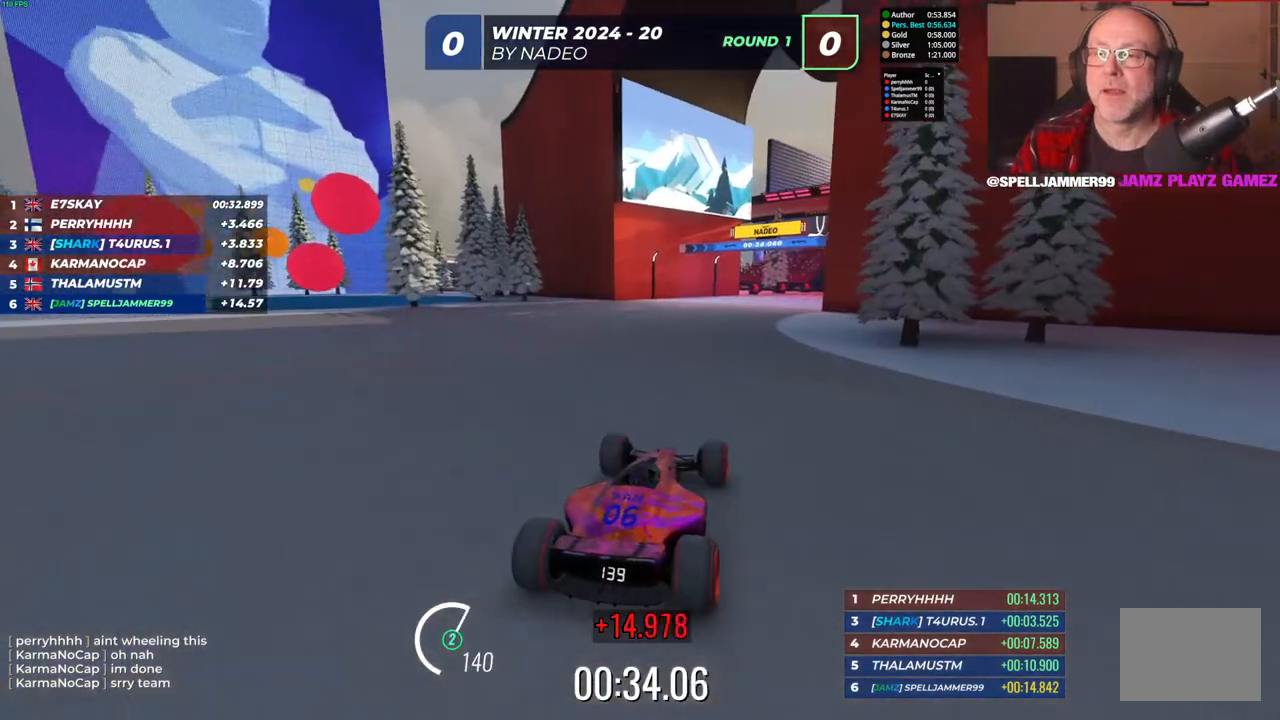
{"keys": ["up"], "events": []}
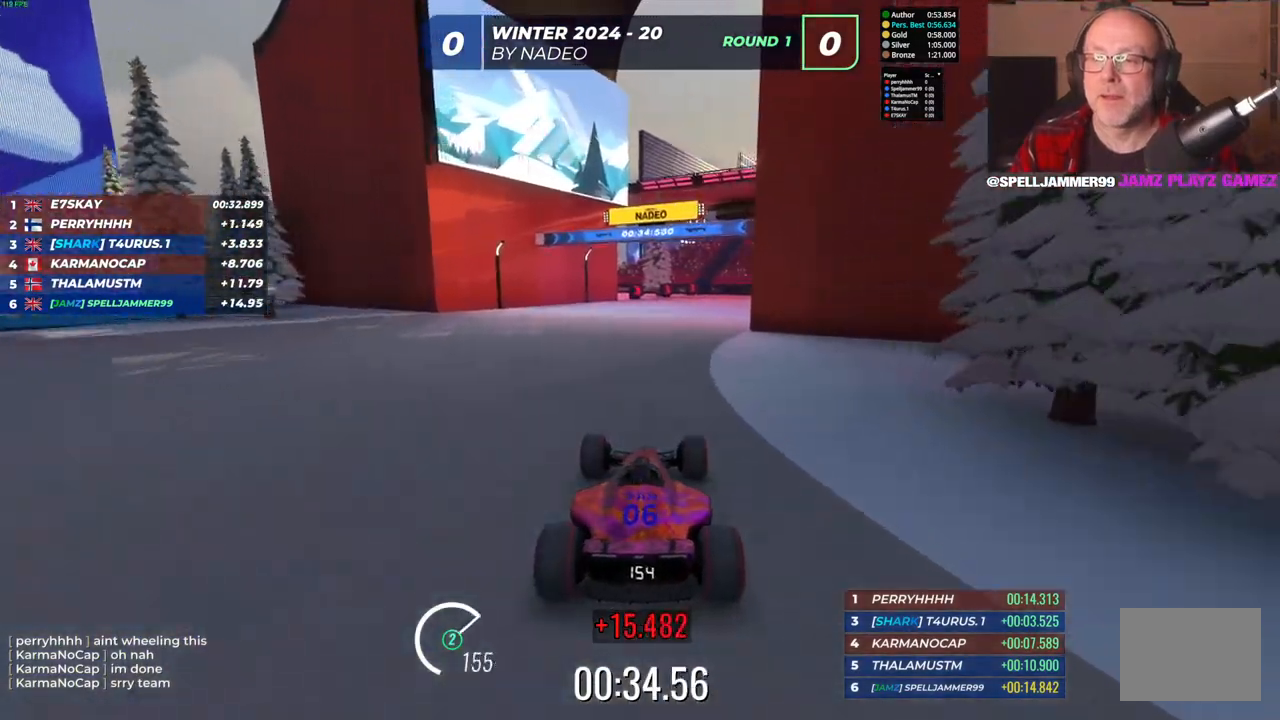
{"keys": ["up"], "events": [[300, "right", "down"], [467, "right", "up"]]}
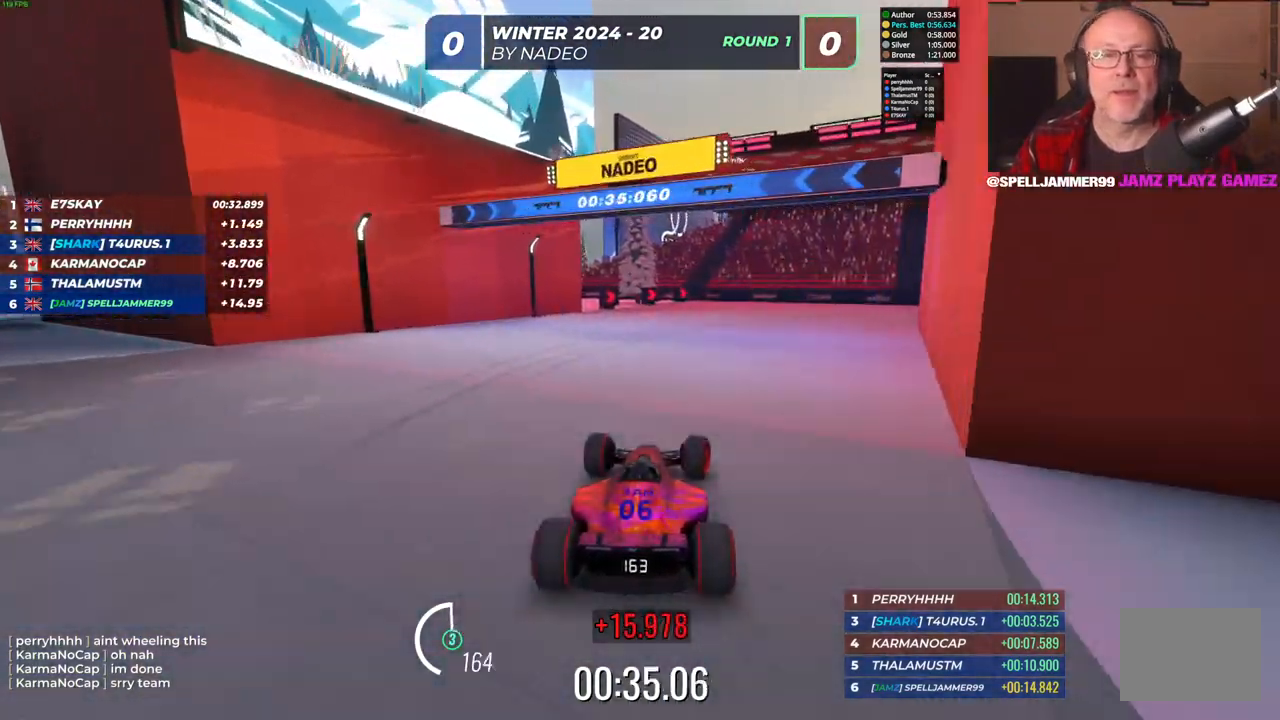
{"keys": ["up"], "events": [[250, "right", "down"], [433, "right", "up"]]}
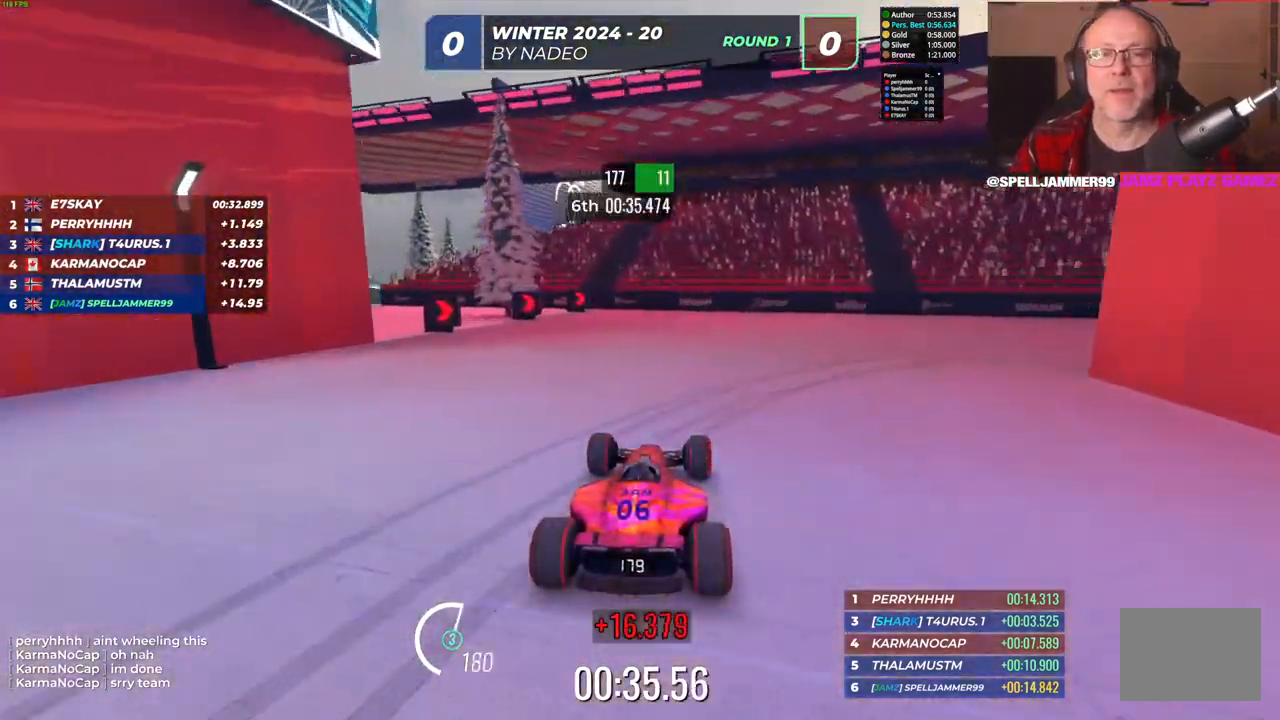
{"keys": ["down", "right"], "events": [[50, "right", "down"], [383, "up", "up"], [450, "down", "down"]]}
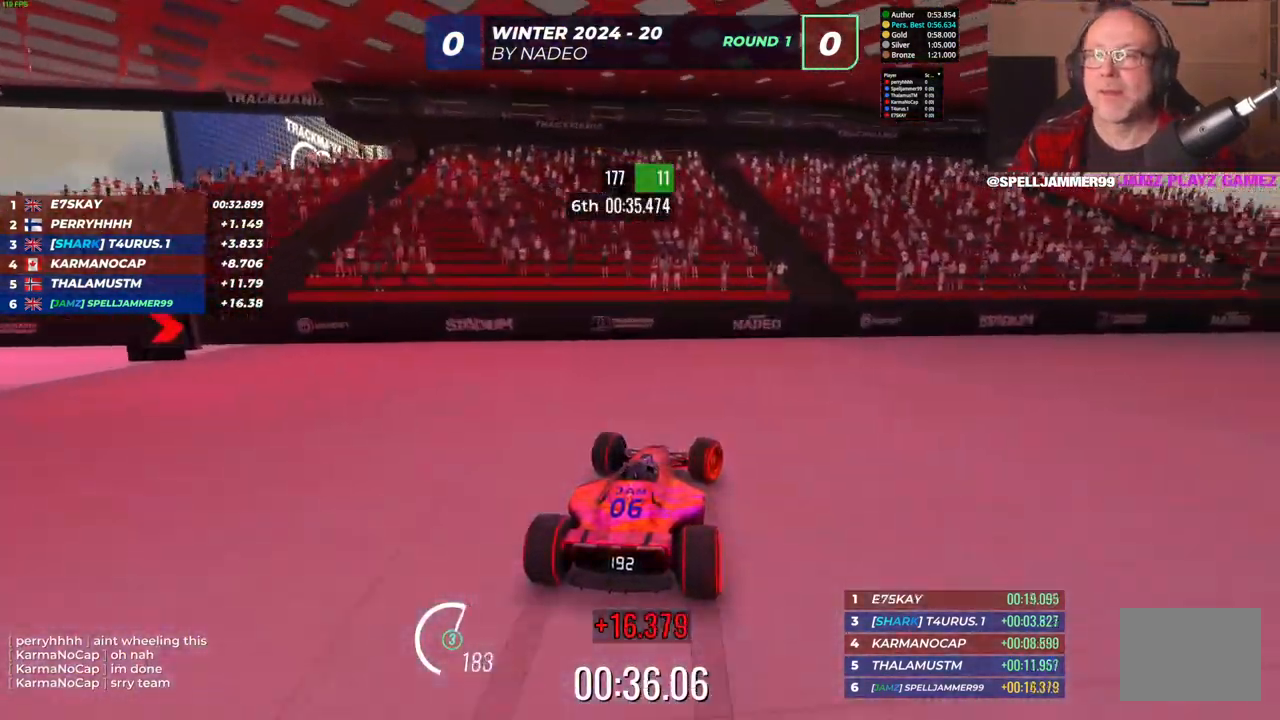
{"keys": ["right", "up"], "events": [[383, "down", "up"], [433, "up", "down"]]}
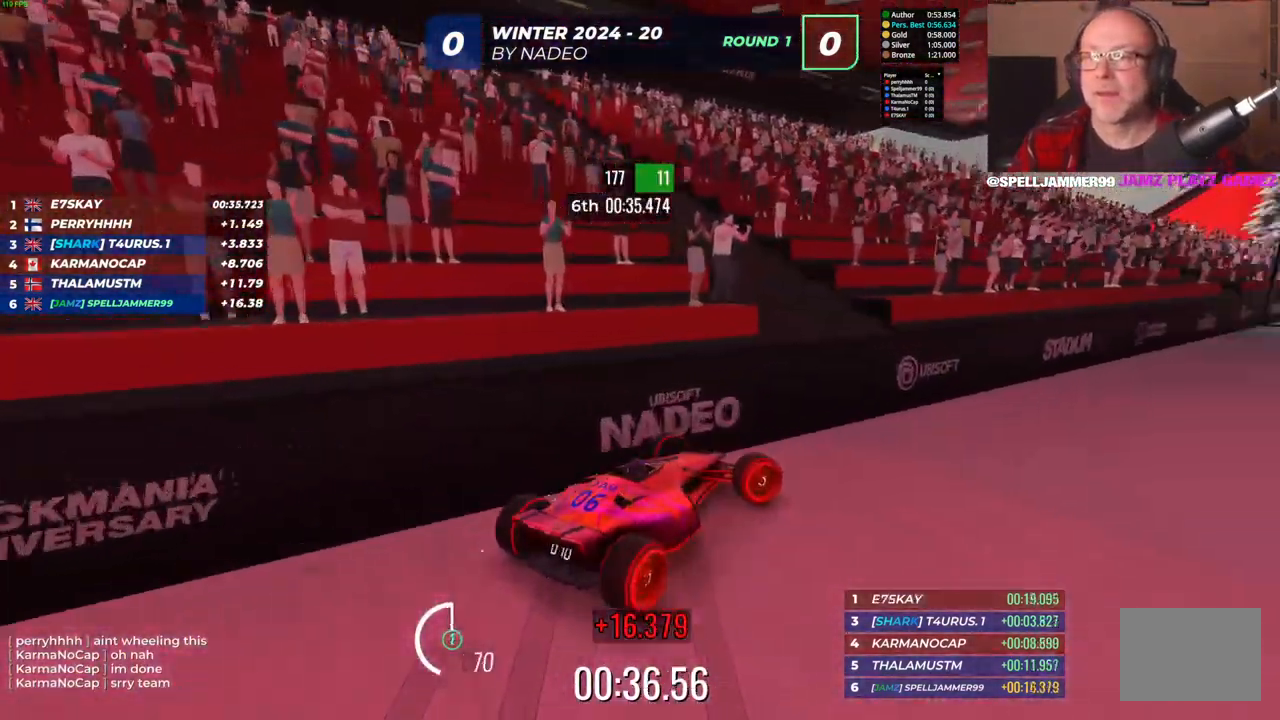
{"keys": ["left", "up"], "events": [[283, "right", "up"], [433, "left", "down"]]}
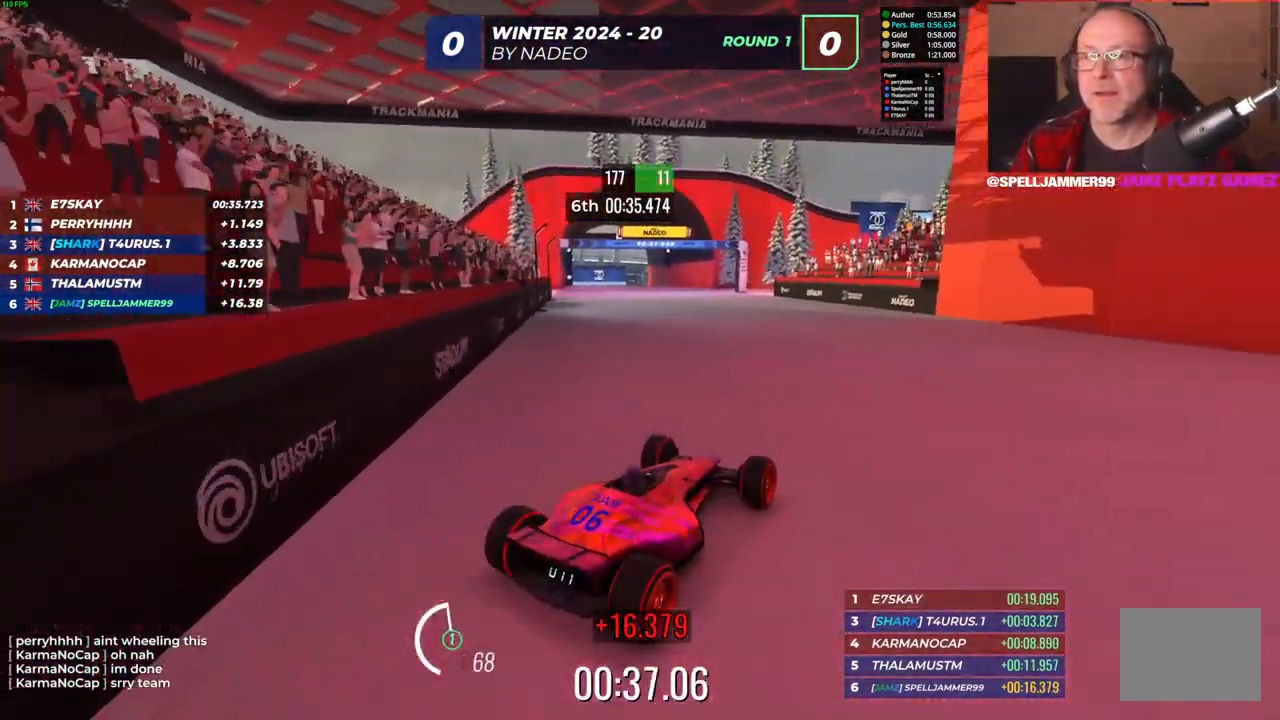
{"keys": ["up"], "events": [[200, "left", "up"]]}
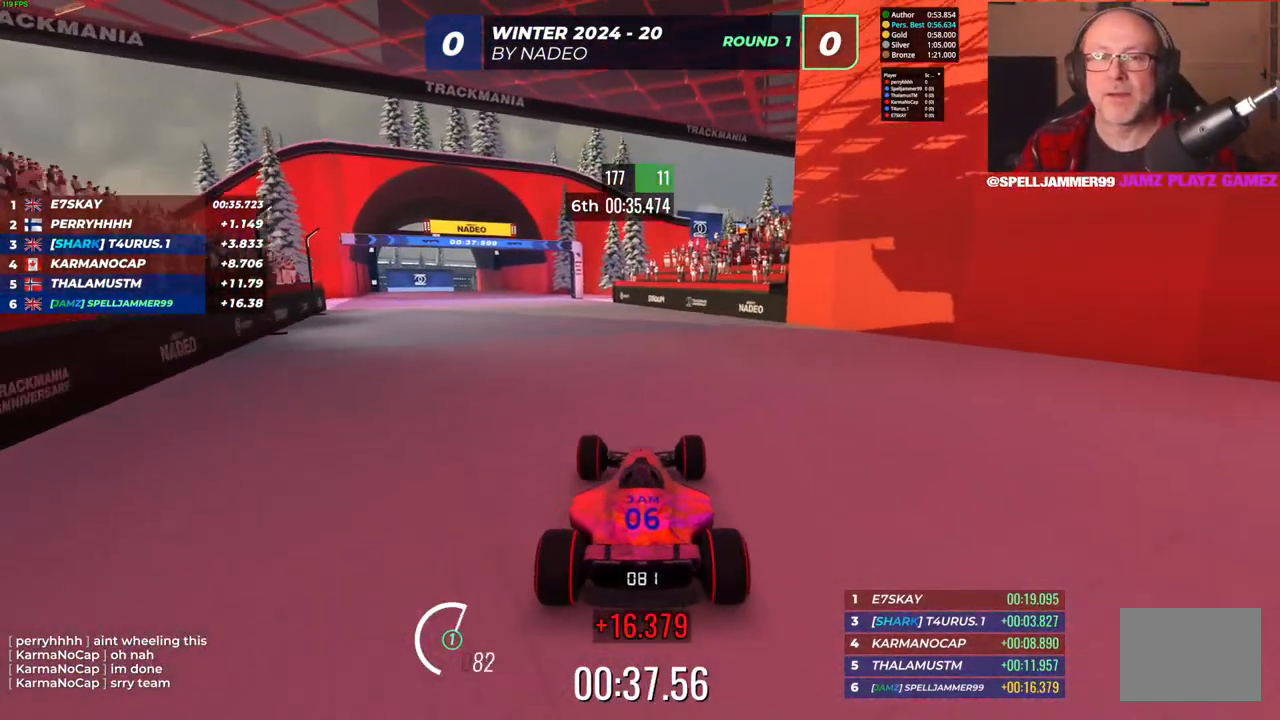
{"keys": ["up"], "events": [[150, "left", "down"], [383, "left", "up"]]}
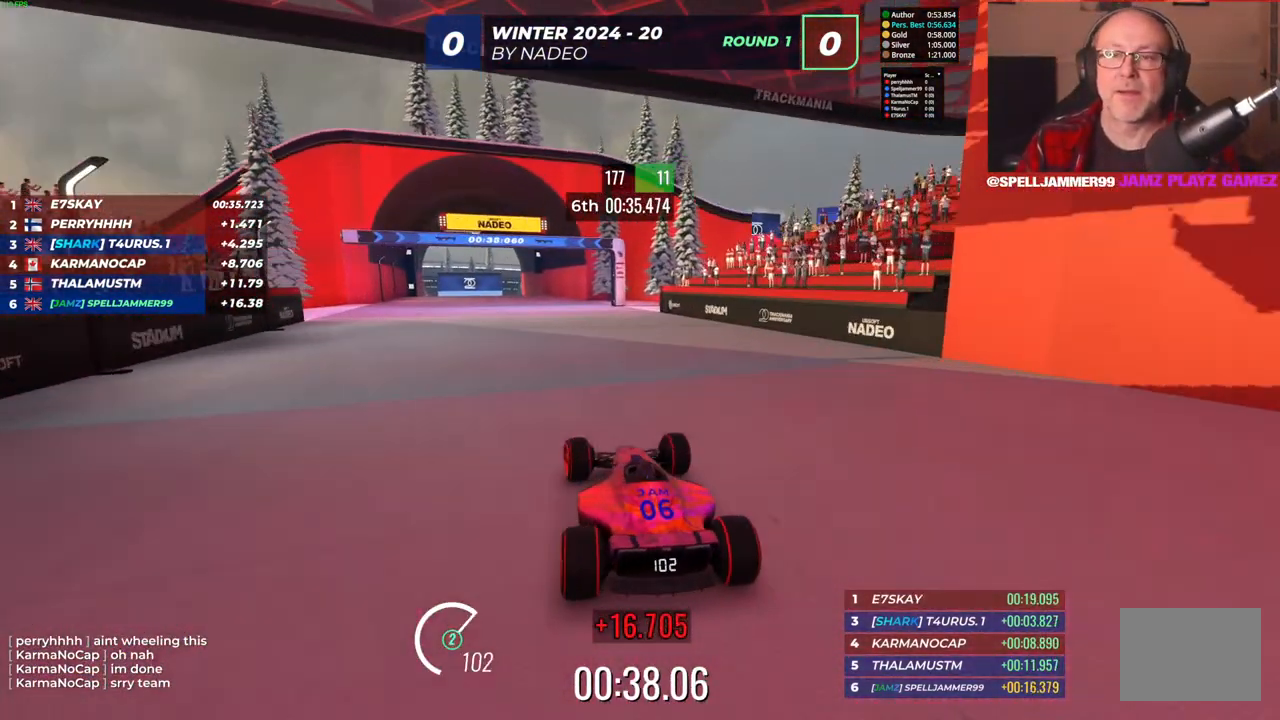
{"keys": ["up"], "events": []}
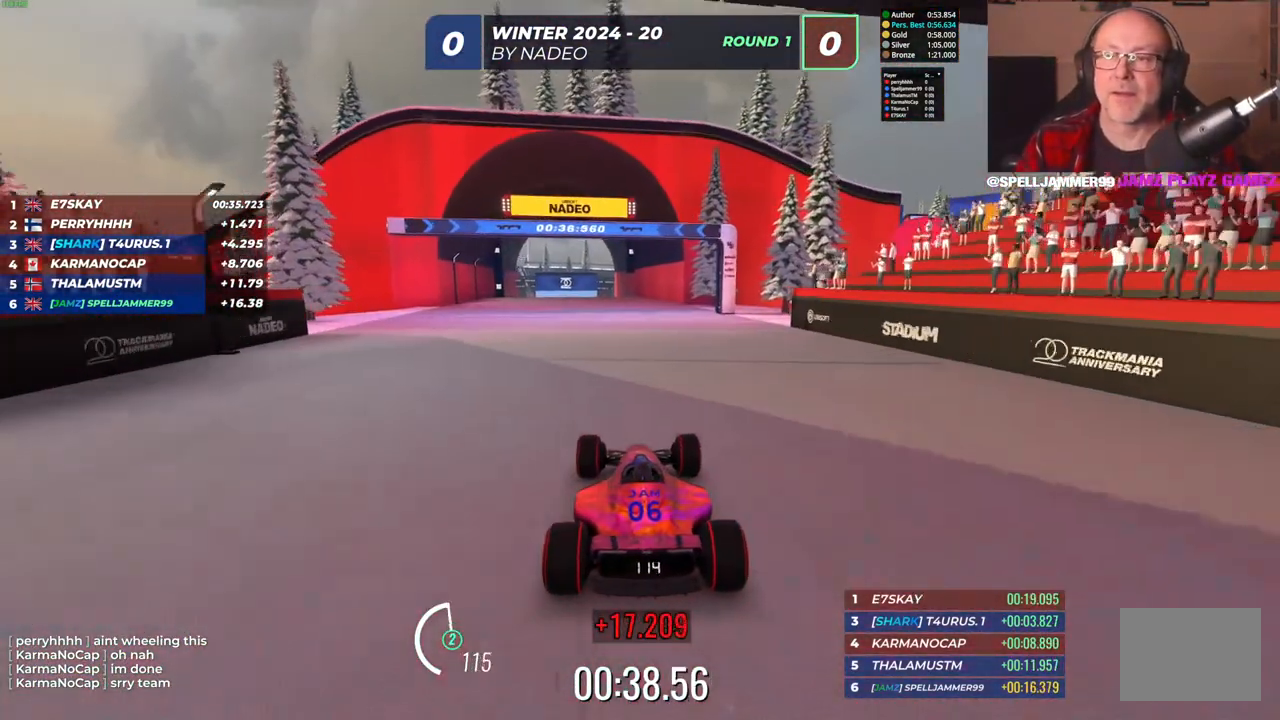
{"keys": ["up"], "events": [[267, "left", "down"], [433, "left", "up"]]}
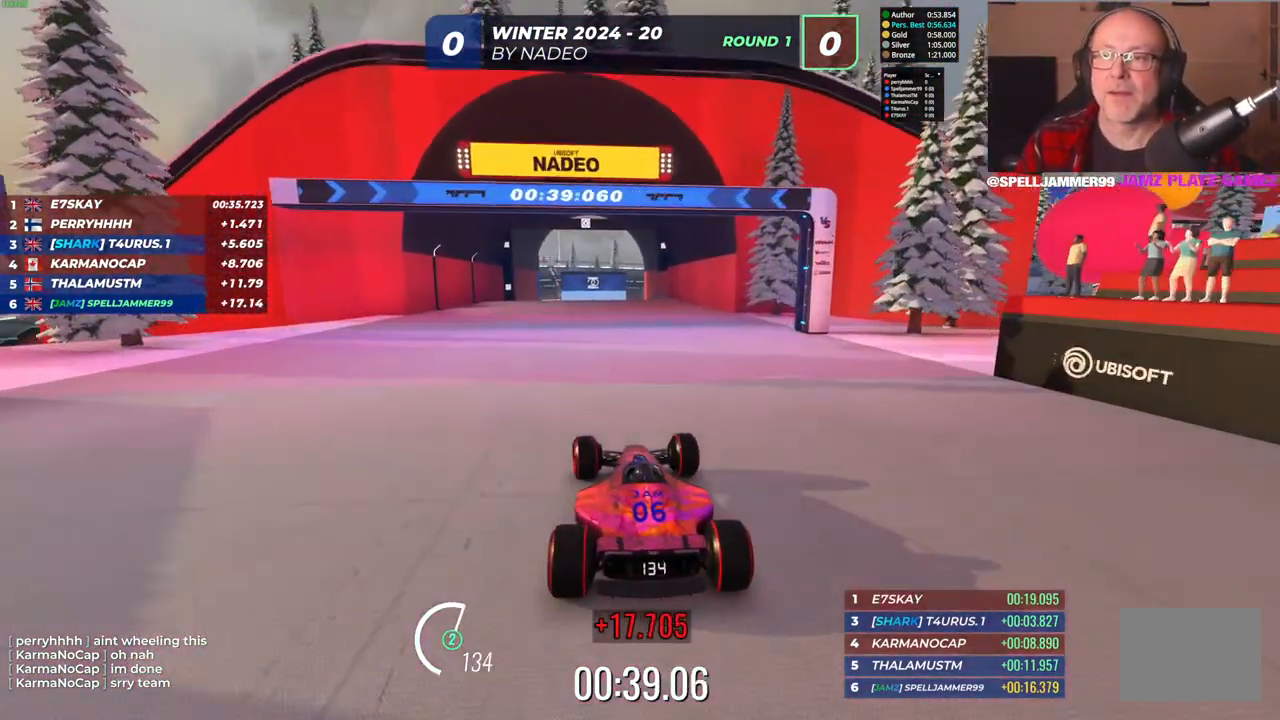
{"keys": ["left", "up"], "events": [[67, "right", "down"], [200, "right", "up"], [500, "left", "down"]]}
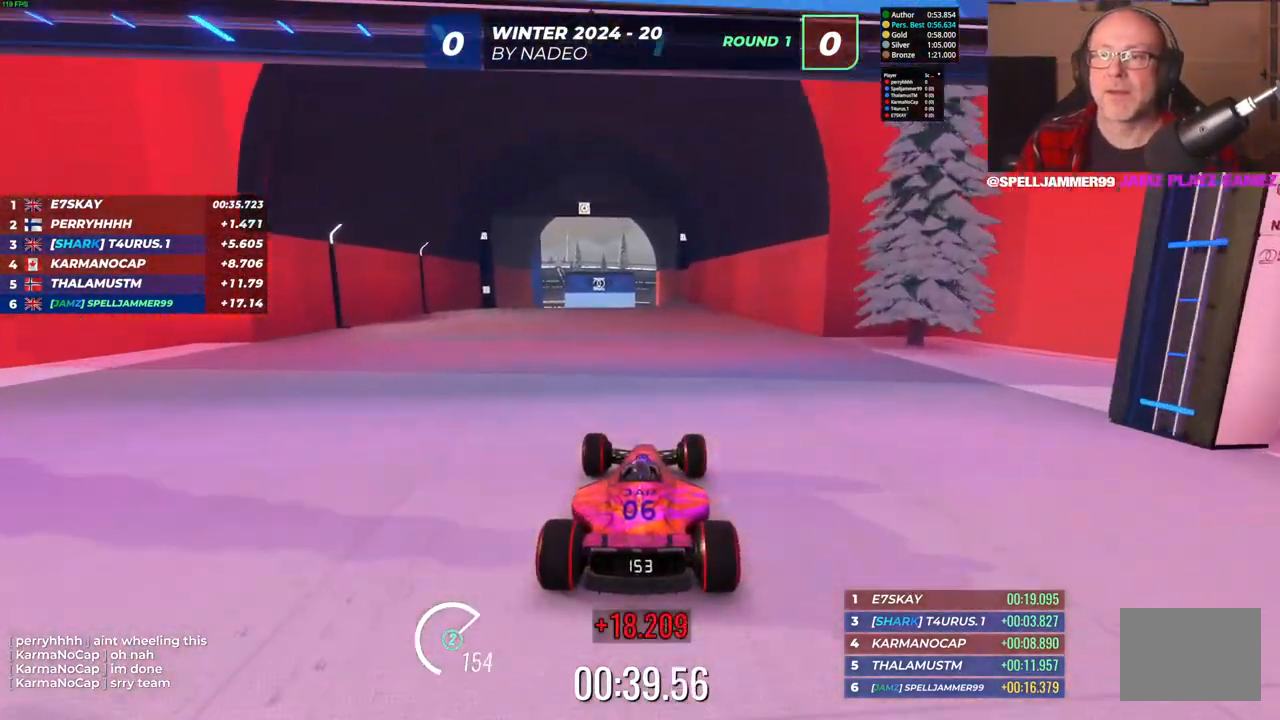
{"keys": ["up"], "events": [[183, "left", "up"], [300, "left", "down"], [383, "left", "up"]]}
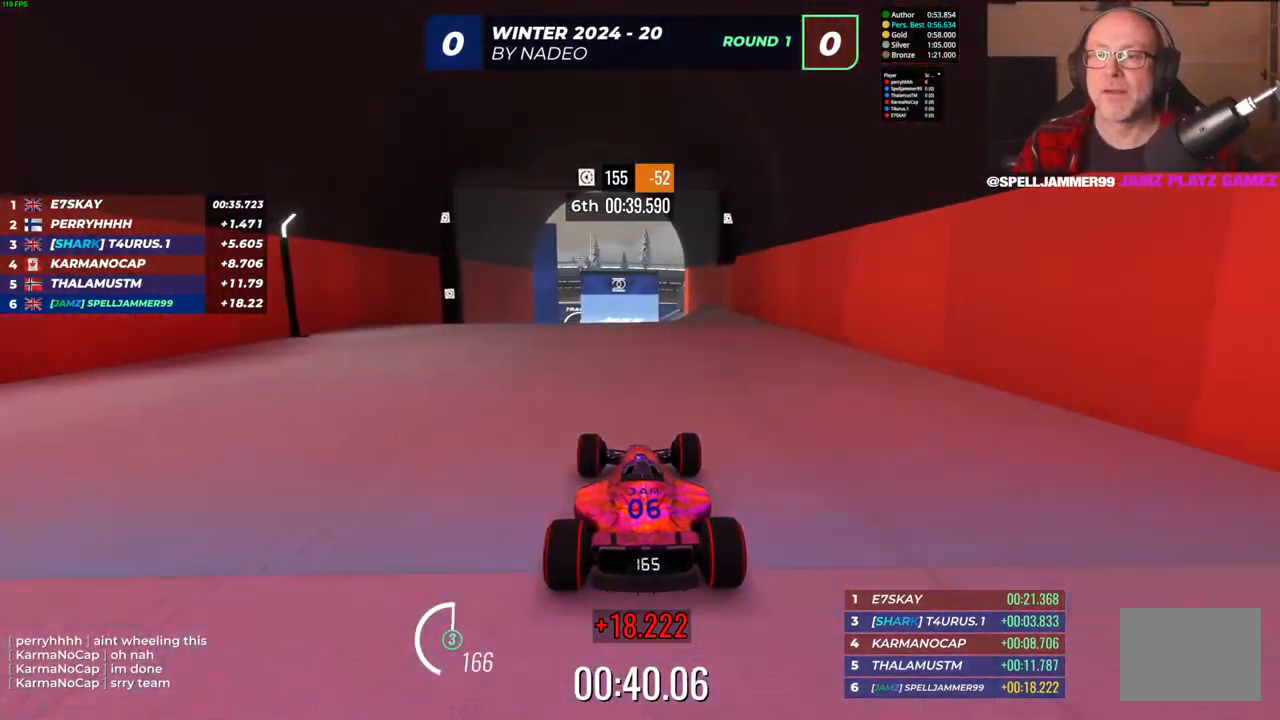
{"keys": ["right", "up"], "events": [[483, "right", "down"]]}